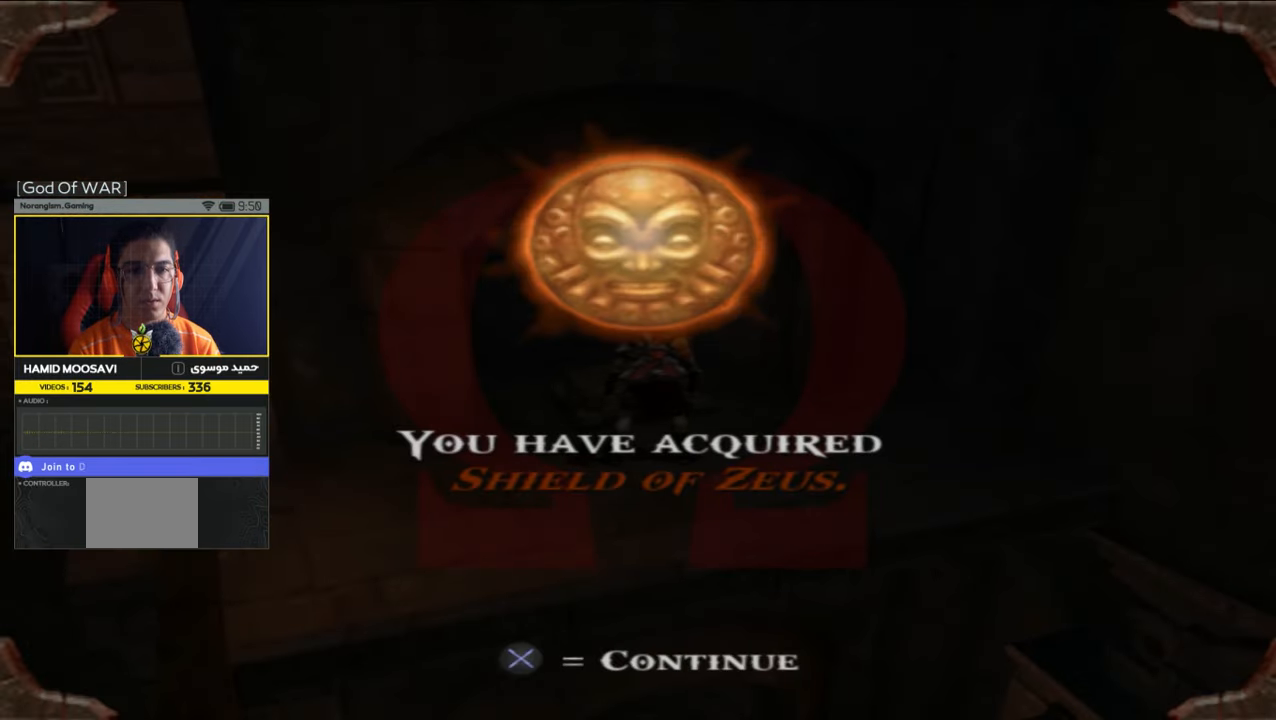
Gameplay with a controller (PlayStation layout); each line is a JSON object with the inputs held at the frame after it. "events" lists button and stick changes between this image and that frame as [ms after this image, input, new state], when the widget could be followed in between.
{"buttons": [], "left_stick": "center", "right_stick": "center", "events": []}
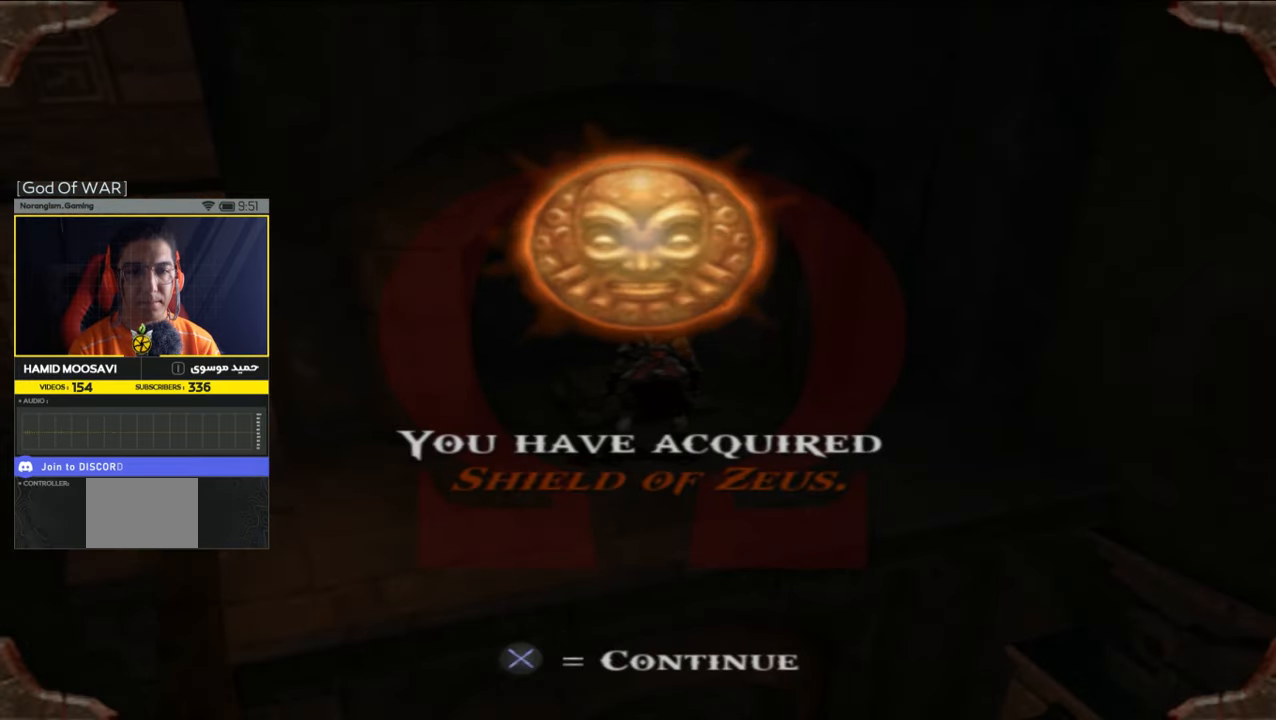
{"buttons": [], "left_stick": "center", "right_stick": "center", "events": []}
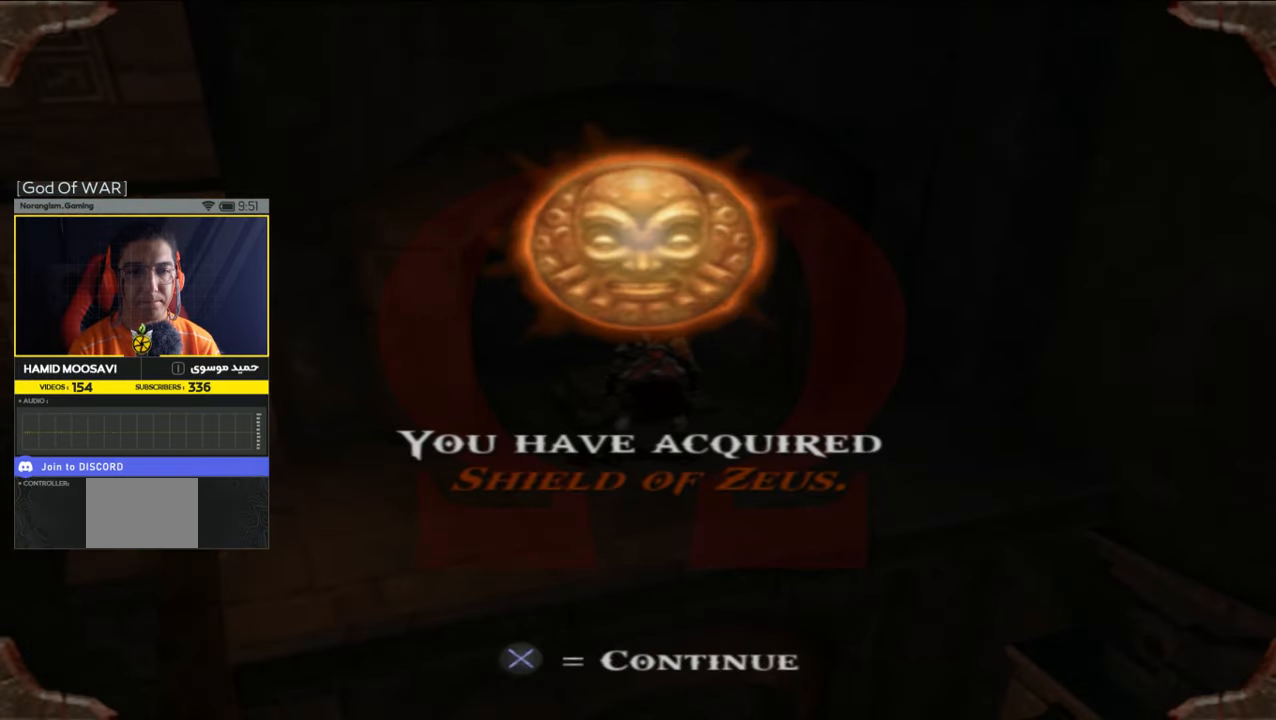
{"buttons": [], "left_stick": "down-left", "right_stick": "center", "events": [[367, "left_stick", "down-left"]]}
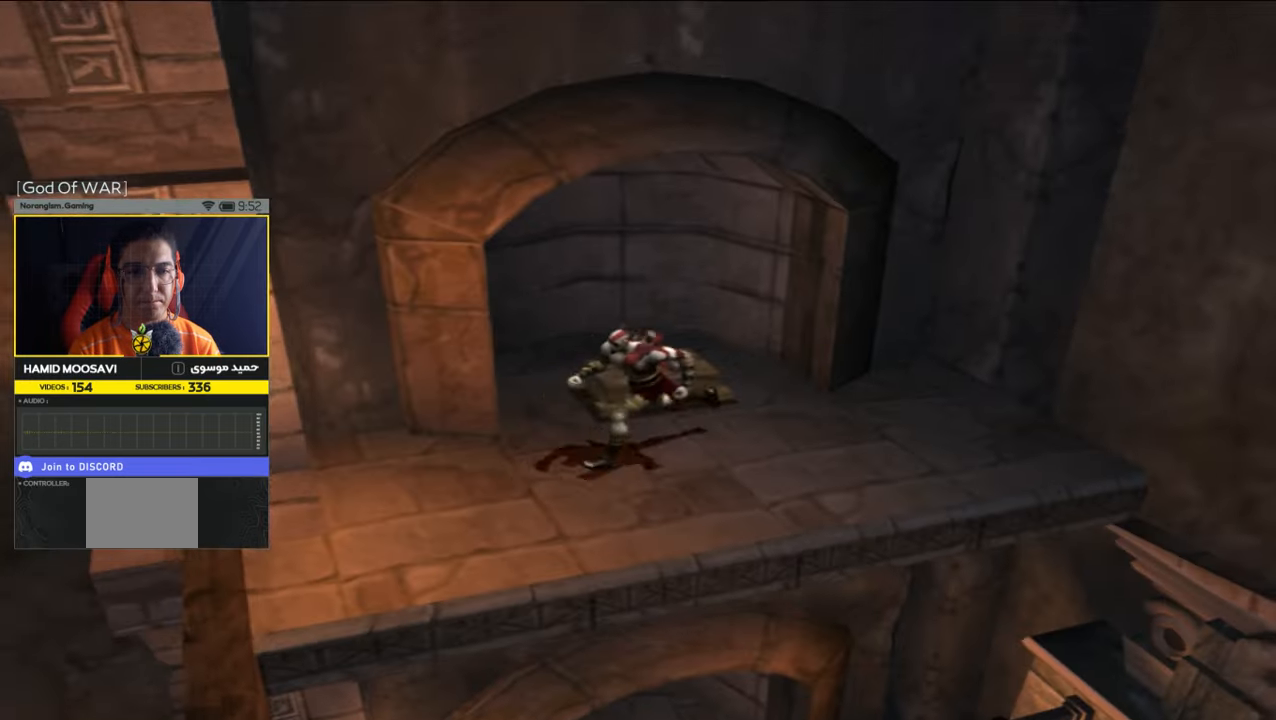
{"buttons": [], "left_stick": "down-left", "right_stick": "center", "events": []}
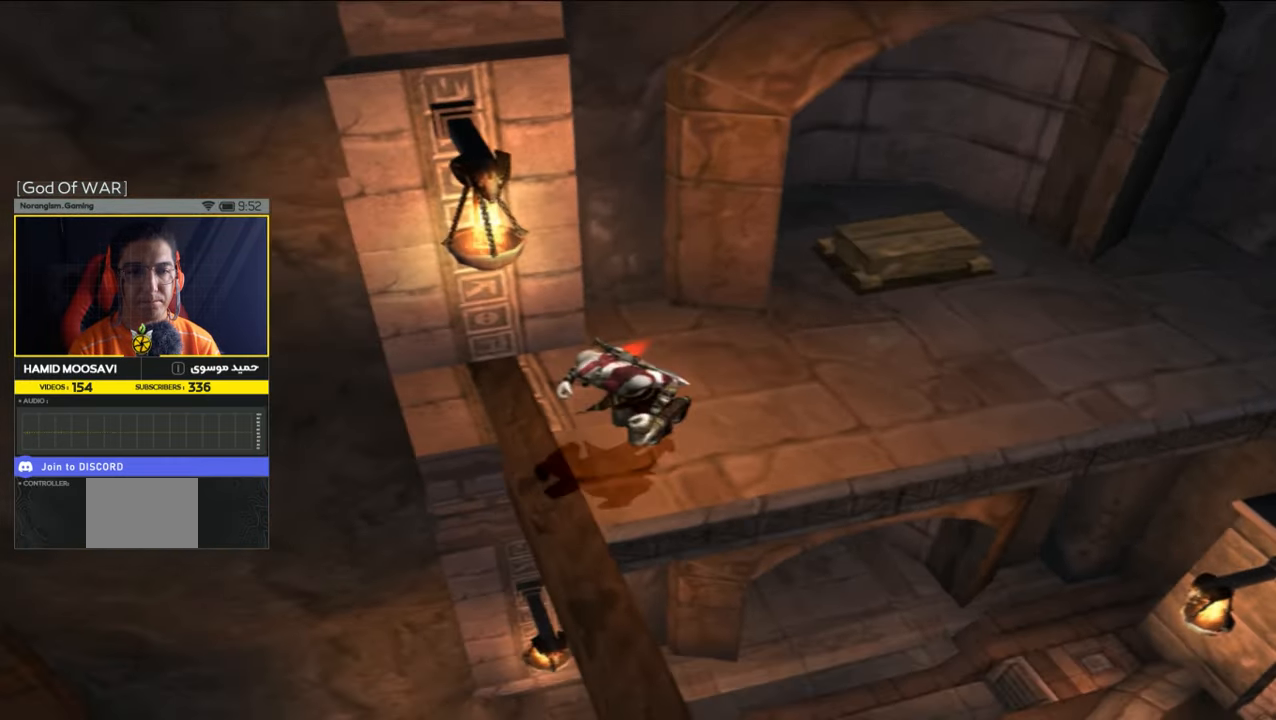
{"buttons": [], "left_stick": "down-left", "right_stick": "center", "events": [[67, "CROSS", "down"], [283, "CROSS", "up"]]}
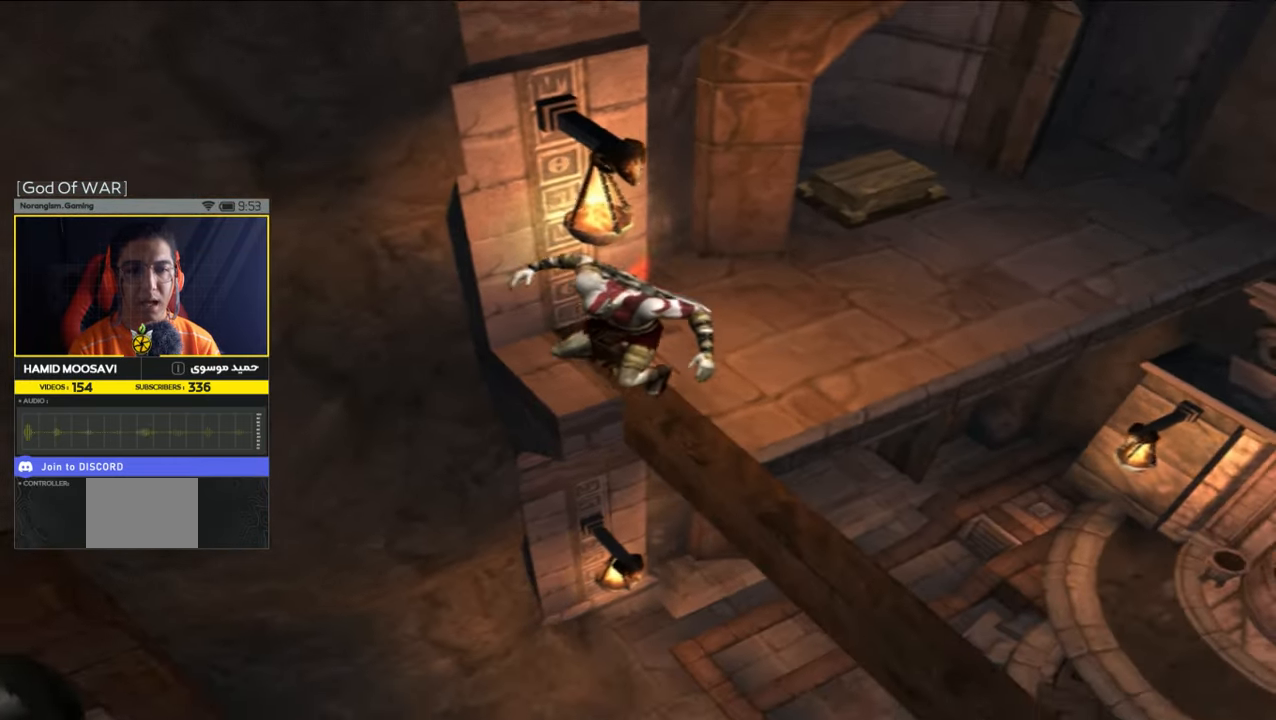
{"buttons": [], "left_stick": "down-left", "right_stick": "center", "events": [[233, "CROSS", "down"], [433, "CROSS", "up"]]}
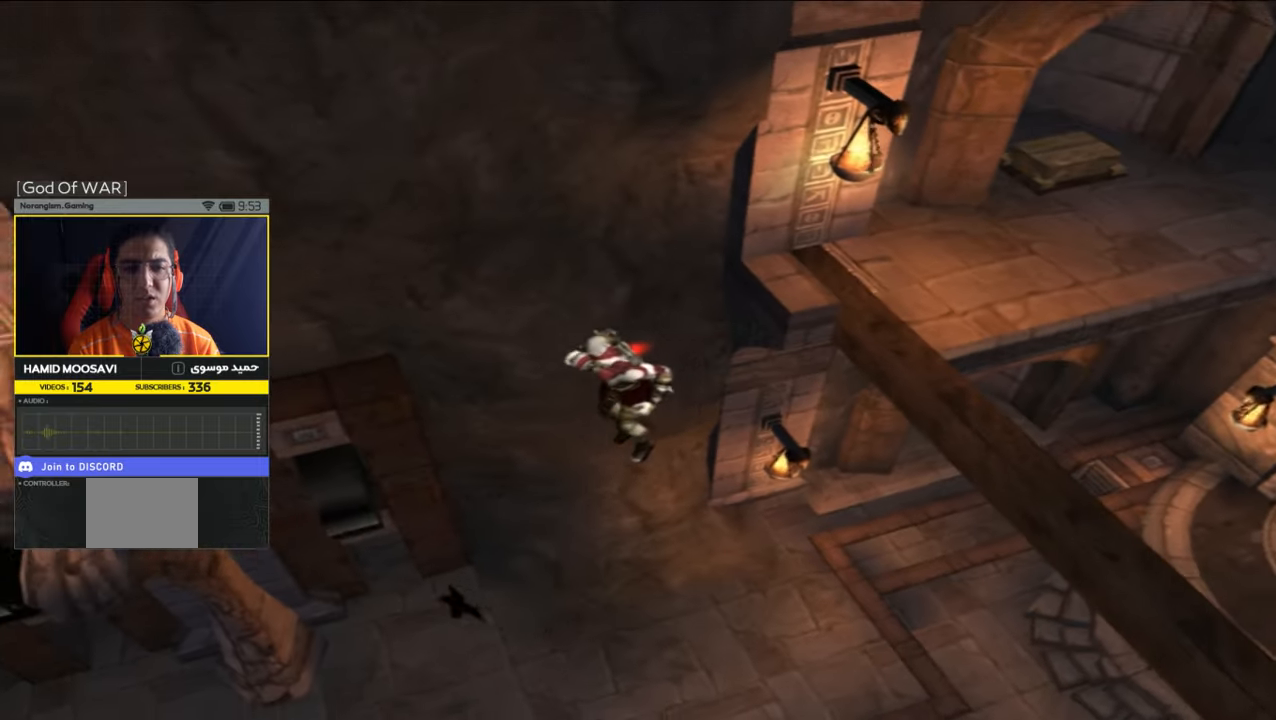
{"buttons": ["R2"], "left_stick": "left", "right_stick": "center", "events": [[300, "left_stick", "left"], [467, "R2", "down"]]}
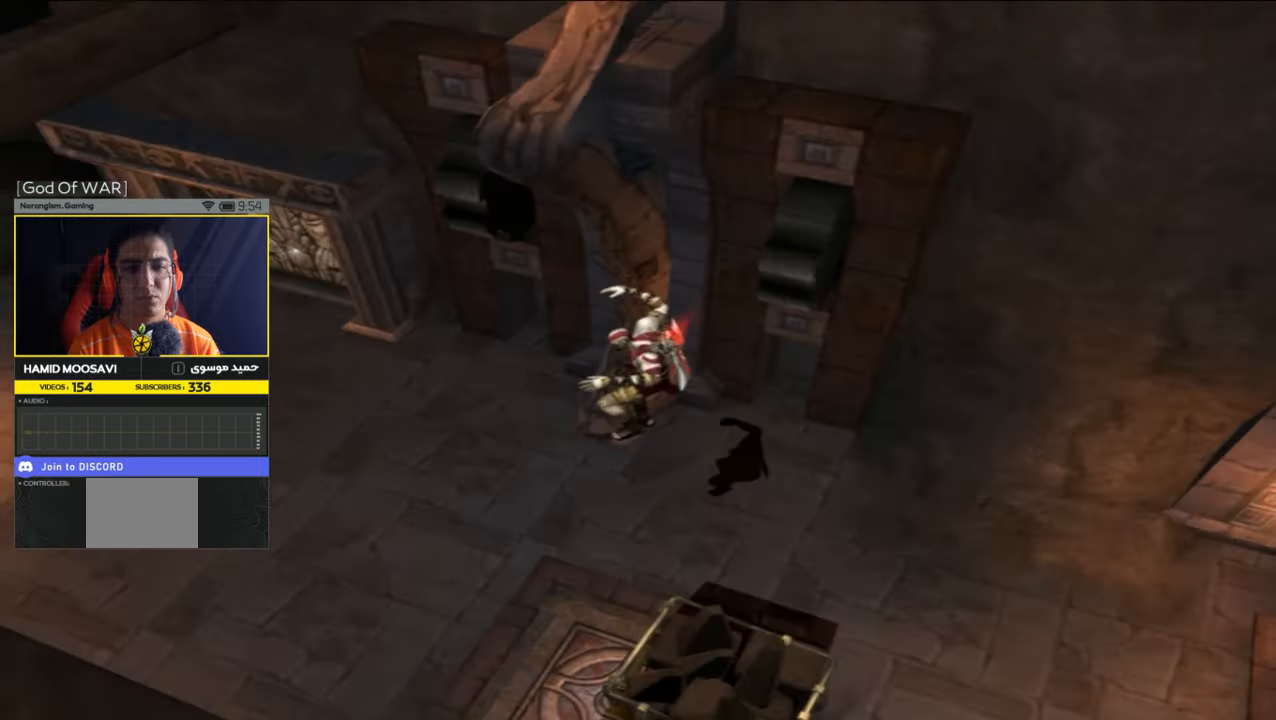
{"buttons": [], "left_stick": "down-left", "right_stick": "center", "events": [[133, "R2", "up"], [467, "left_stick", "down-left"]]}
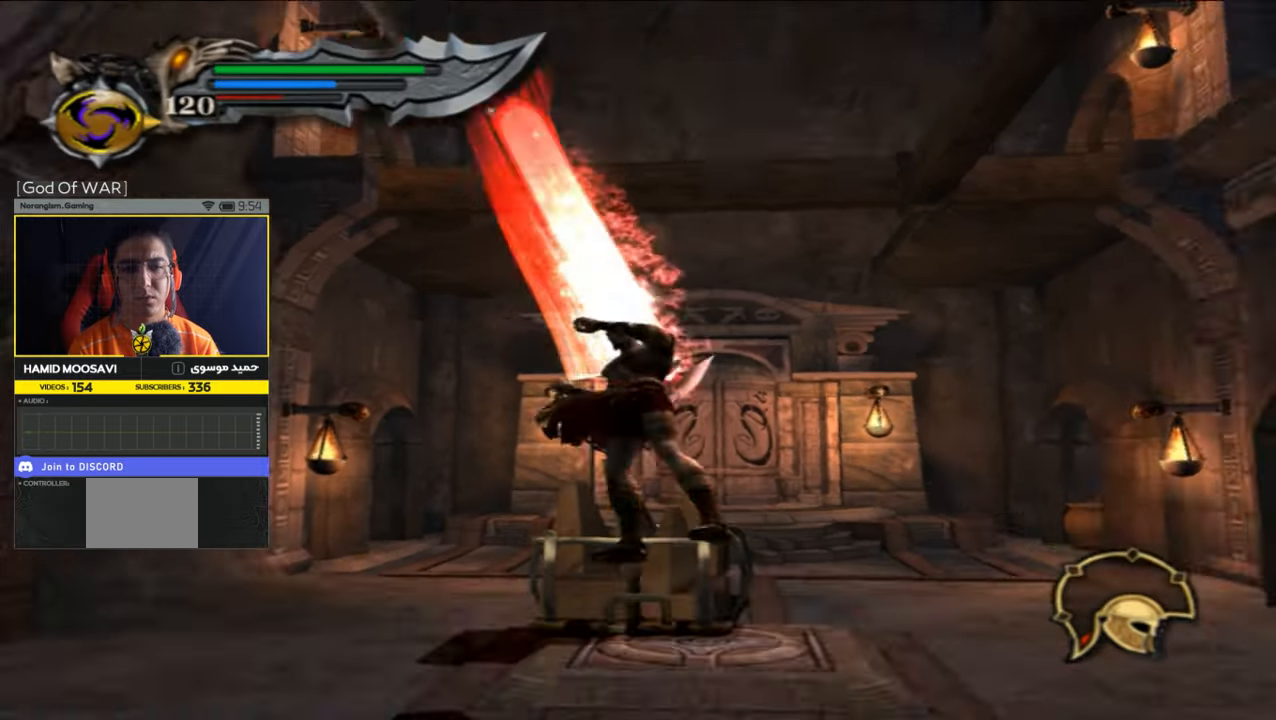
{"buttons": [], "left_stick": "down-left", "right_stick": "center", "events": []}
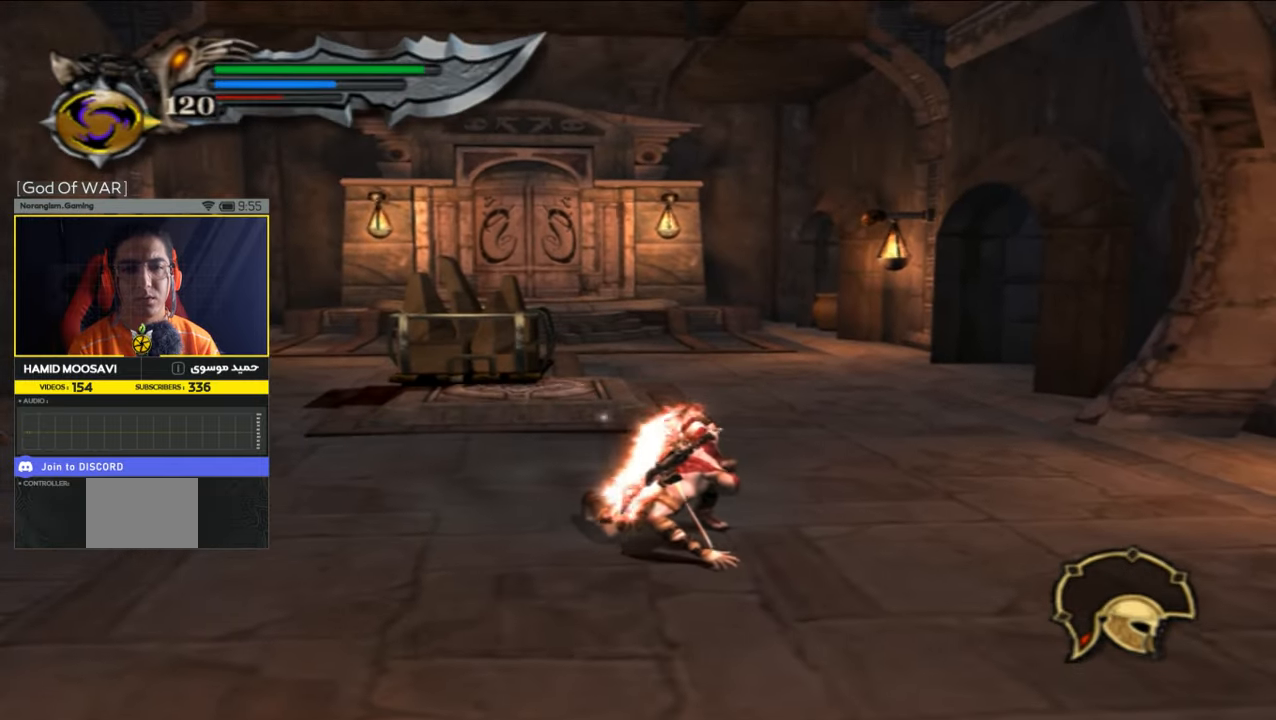
{"buttons": [], "left_stick": "down-left", "right_stick": "center", "events": [[200, "right_stick", "down-left"], [267, "right_stick", "center"]]}
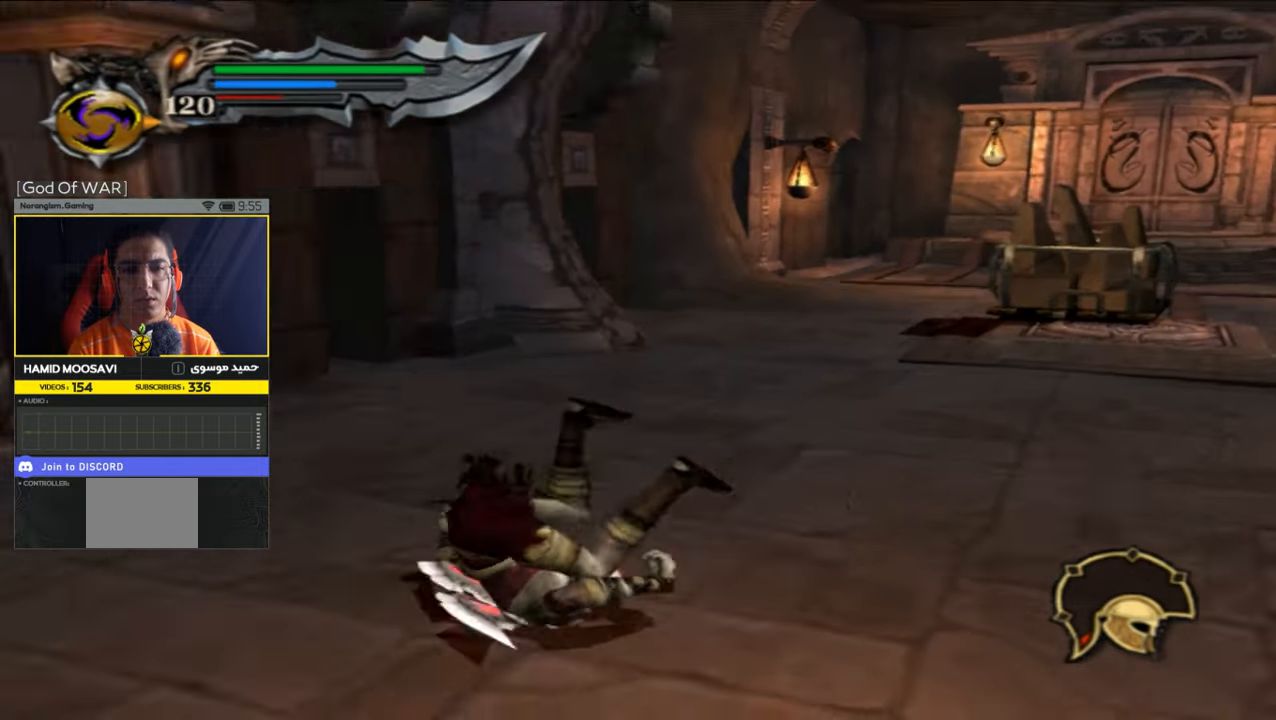
{"buttons": [], "left_stick": "up", "right_stick": "center", "events": [[167, "R1", "down"], [200, "left_stick", "up-left"], [267, "left_stick", "up"], [333, "R1", "up"]]}
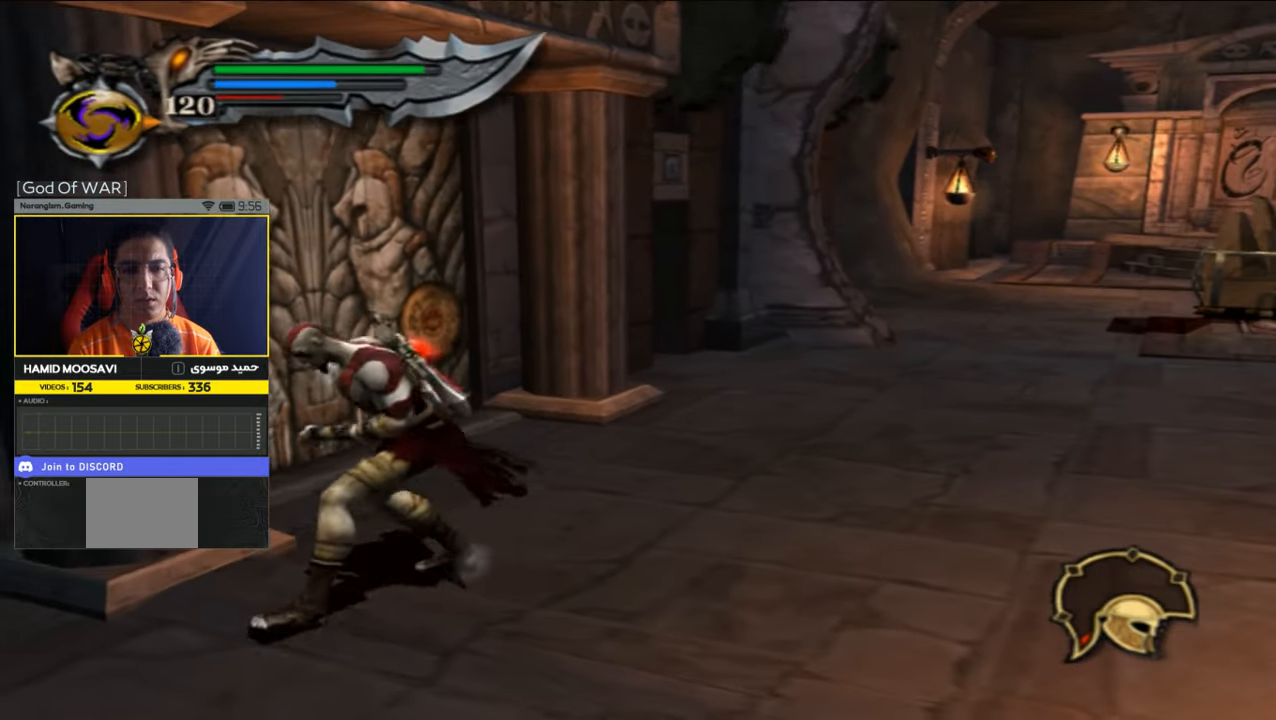
{"buttons": ["R1"], "left_stick": "up-left", "right_stick": "center", "events": [[433, "R1", "down"], [500, "left_stick", "up-left"]]}
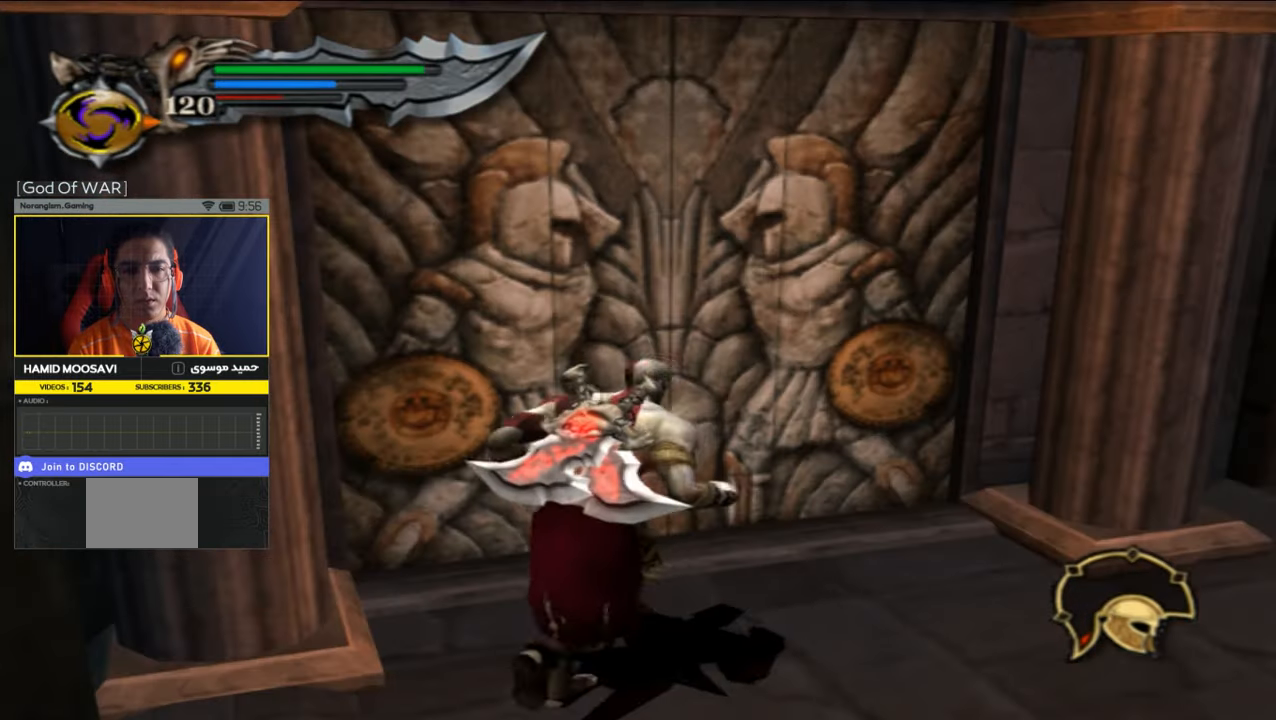
{"buttons": ["CROSS"], "left_stick": "center", "right_stick": "center", "events": [[67, "R1", "up"], [467, "CROSS", "down"], [467, "left_stick", "center"]]}
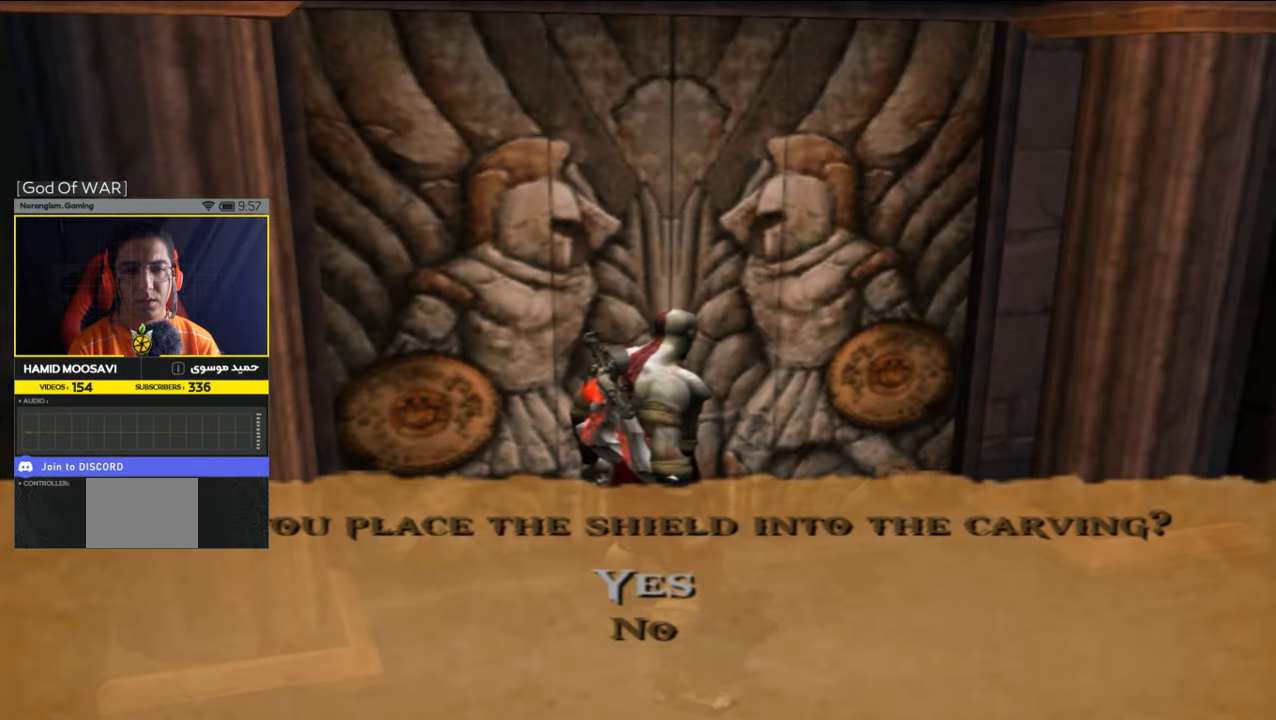
{"buttons": [], "left_stick": "center", "right_stick": "center", "events": [[100, "CROSS", "up"]]}
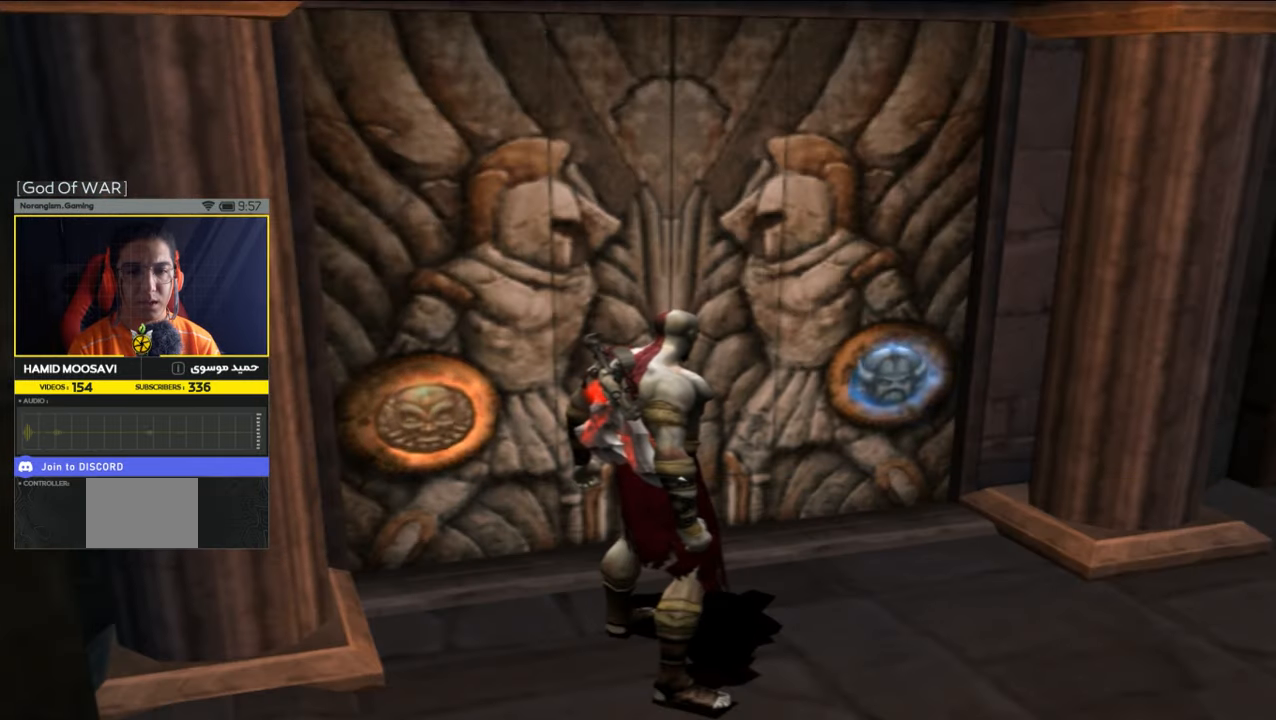
{"buttons": [], "left_stick": "center", "right_stick": "center", "events": []}
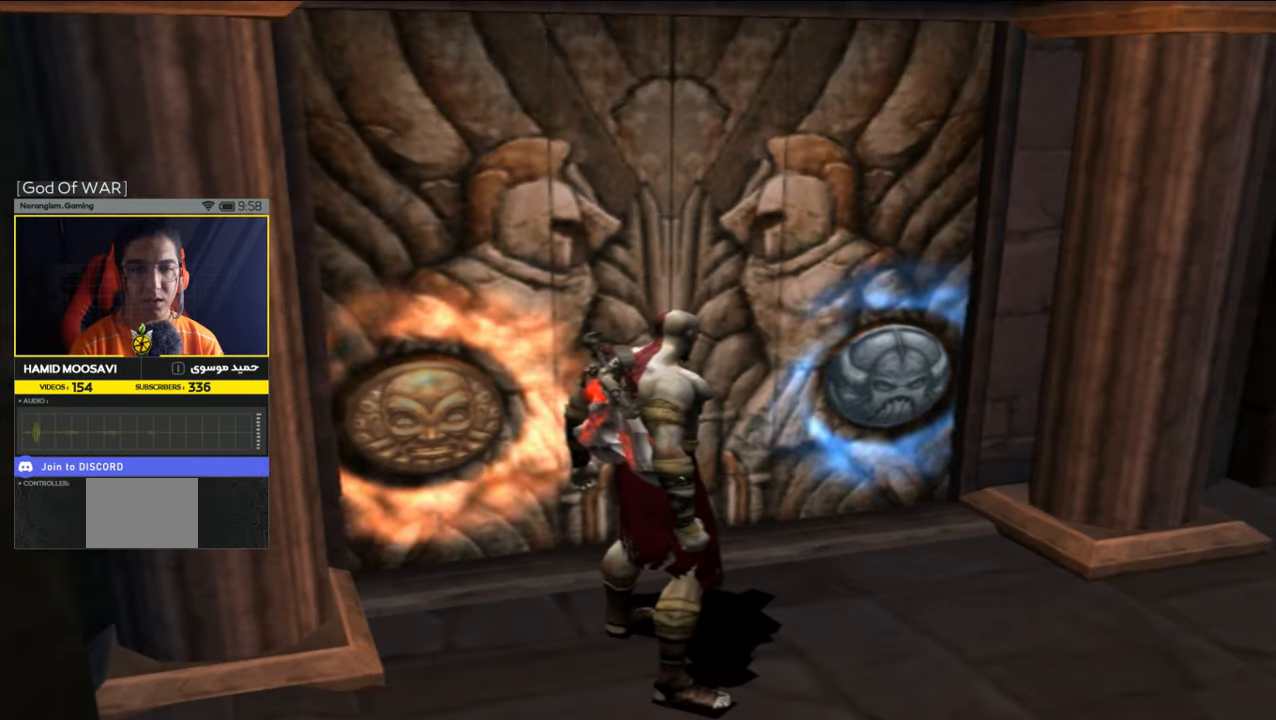
{"buttons": [], "left_stick": "center", "right_stick": "center", "events": []}
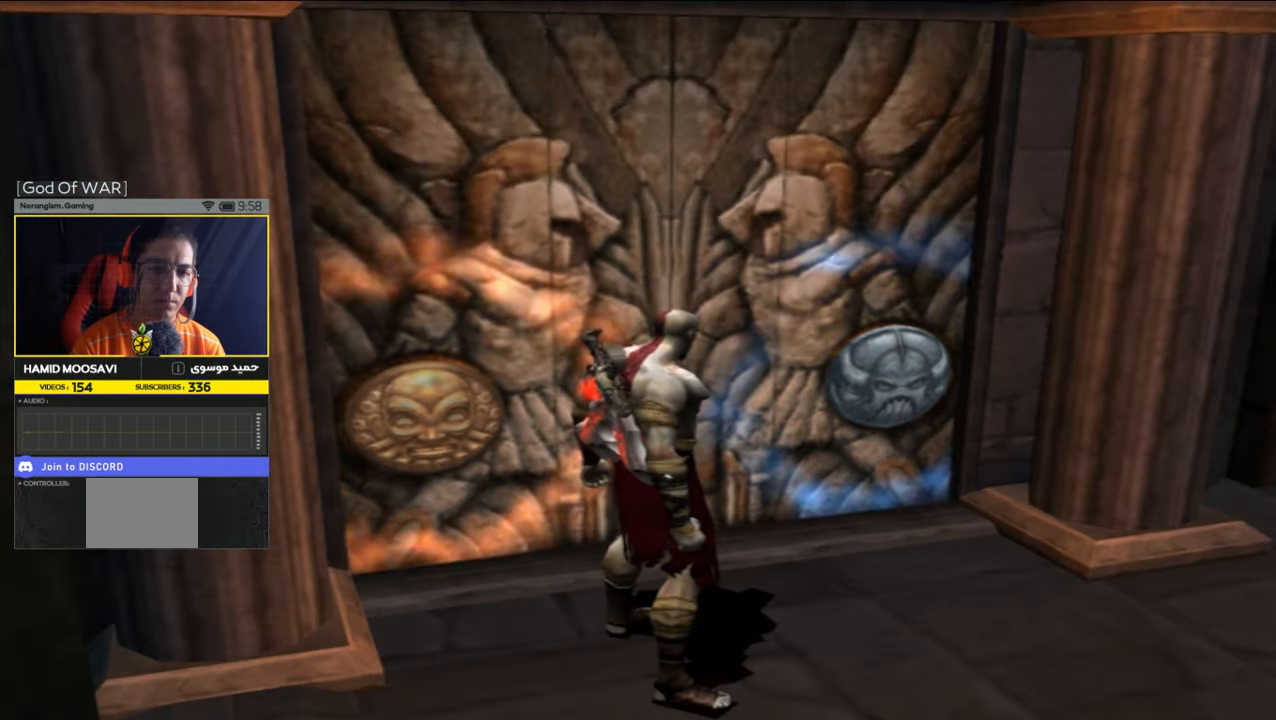
{"buttons": [], "left_stick": "center", "right_stick": "center", "events": []}
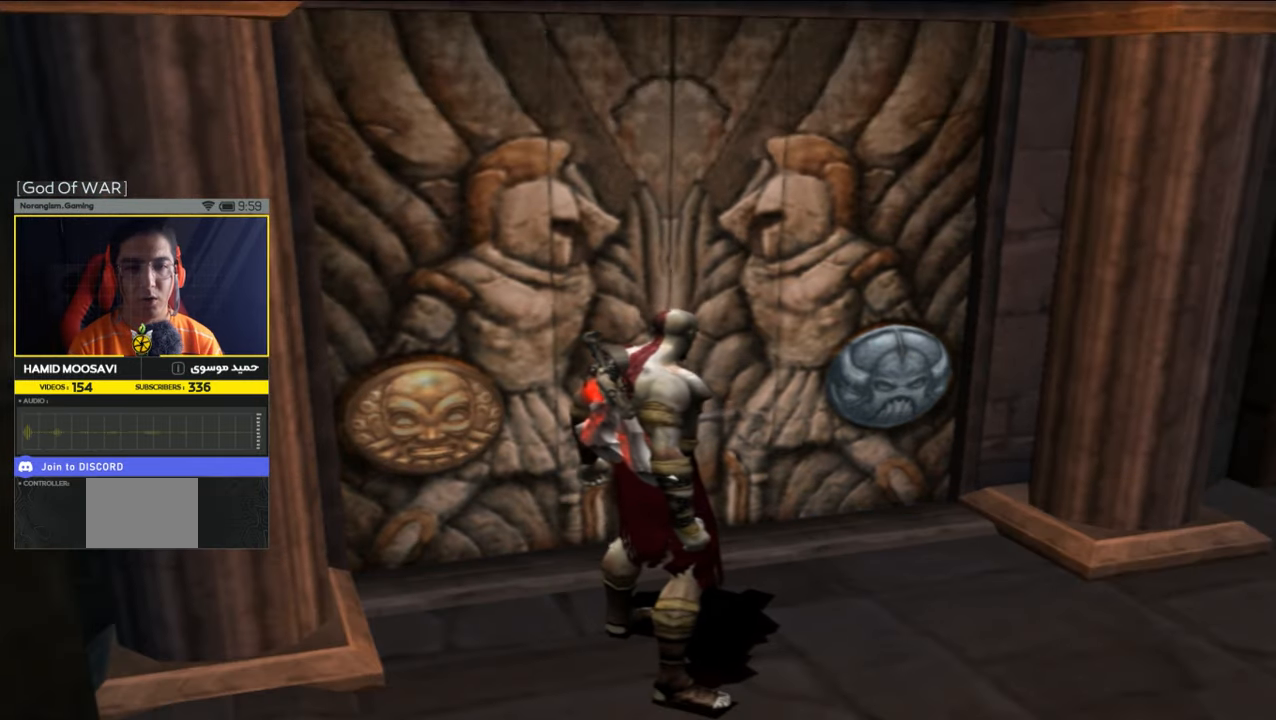
{"buttons": [], "left_stick": "center", "right_stick": "center", "events": []}
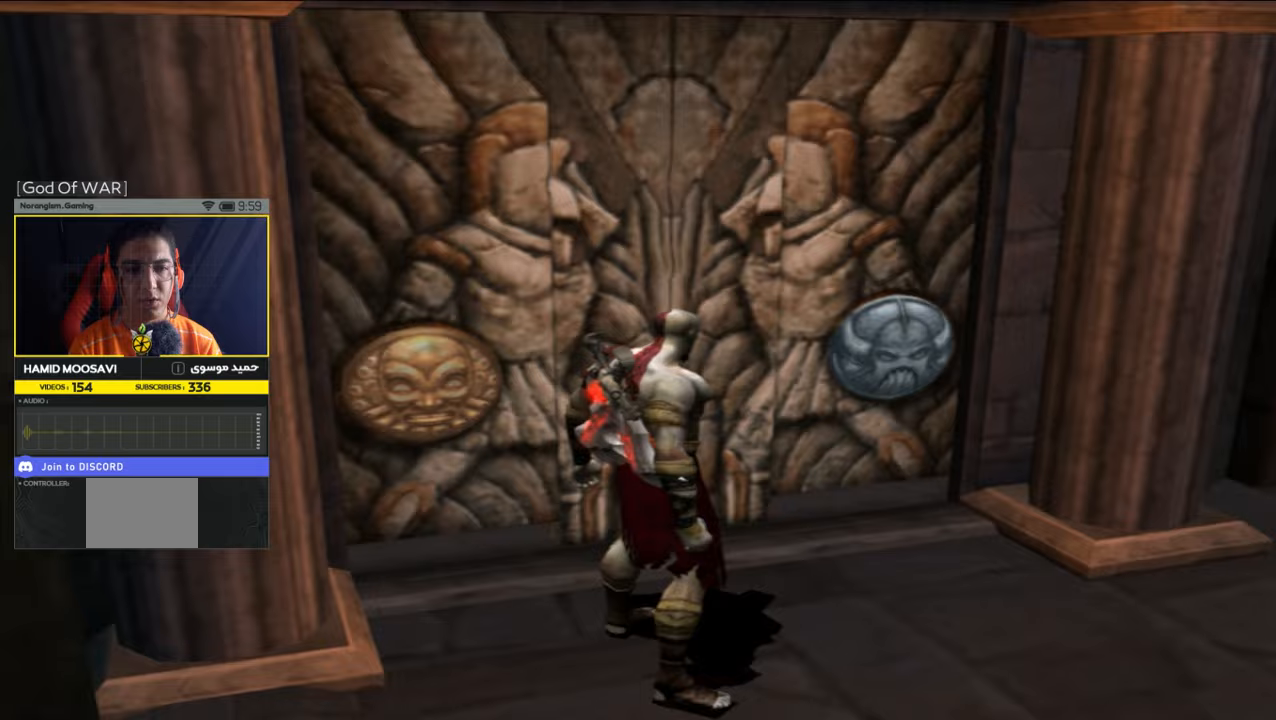
{"buttons": [], "left_stick": "center", "right_stick": "center", "events": []}
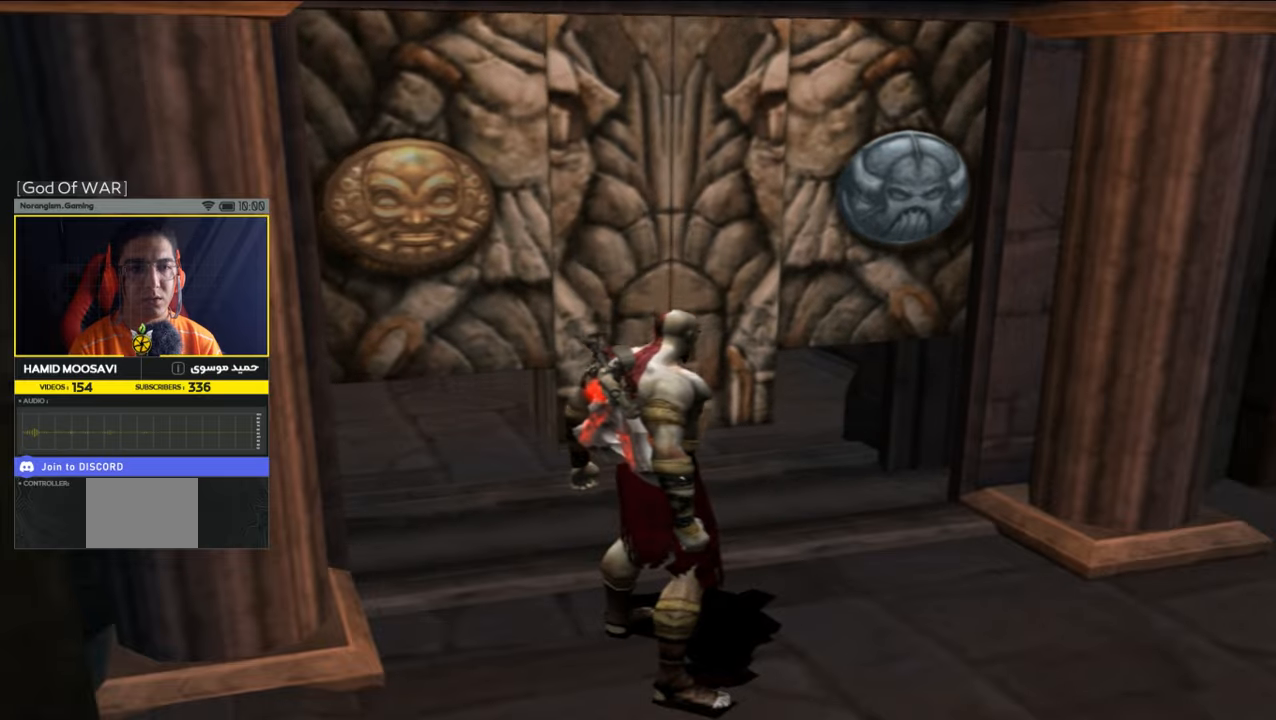
{"buttons": [], "left_stick": "center", "right_stick": "center", "events": []}
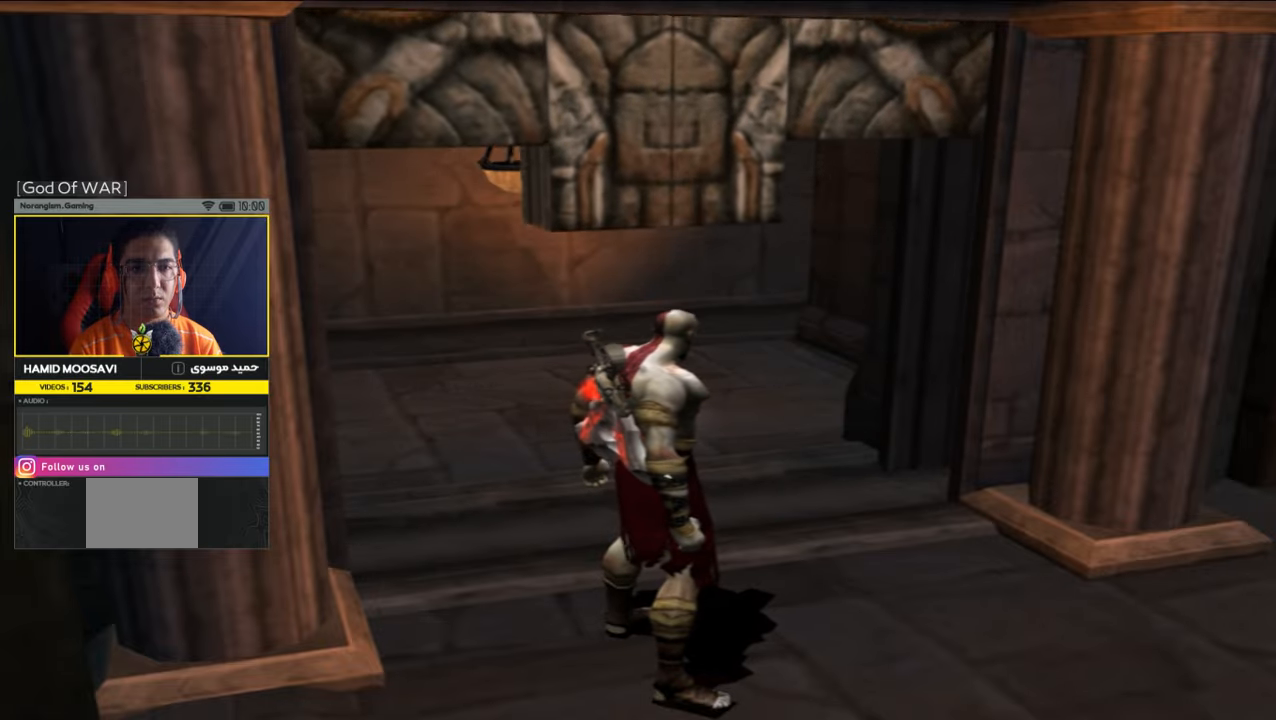
{"buttons": [], "left_stick": "center", "right_stick": "center", "events": []}
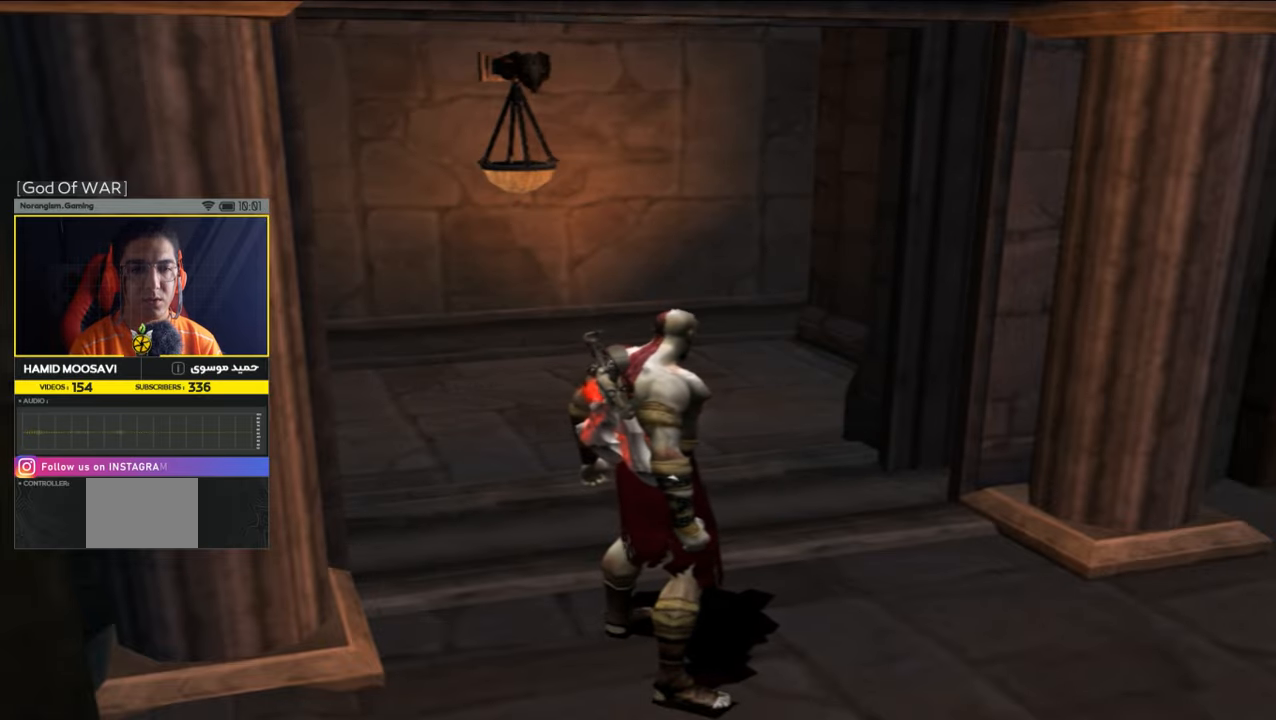
{"buttons": [], "left_stick": "center", "right_stick": "center", "events": [[333, "left_stick", "left"], [500, "left_stick", "center"]]}
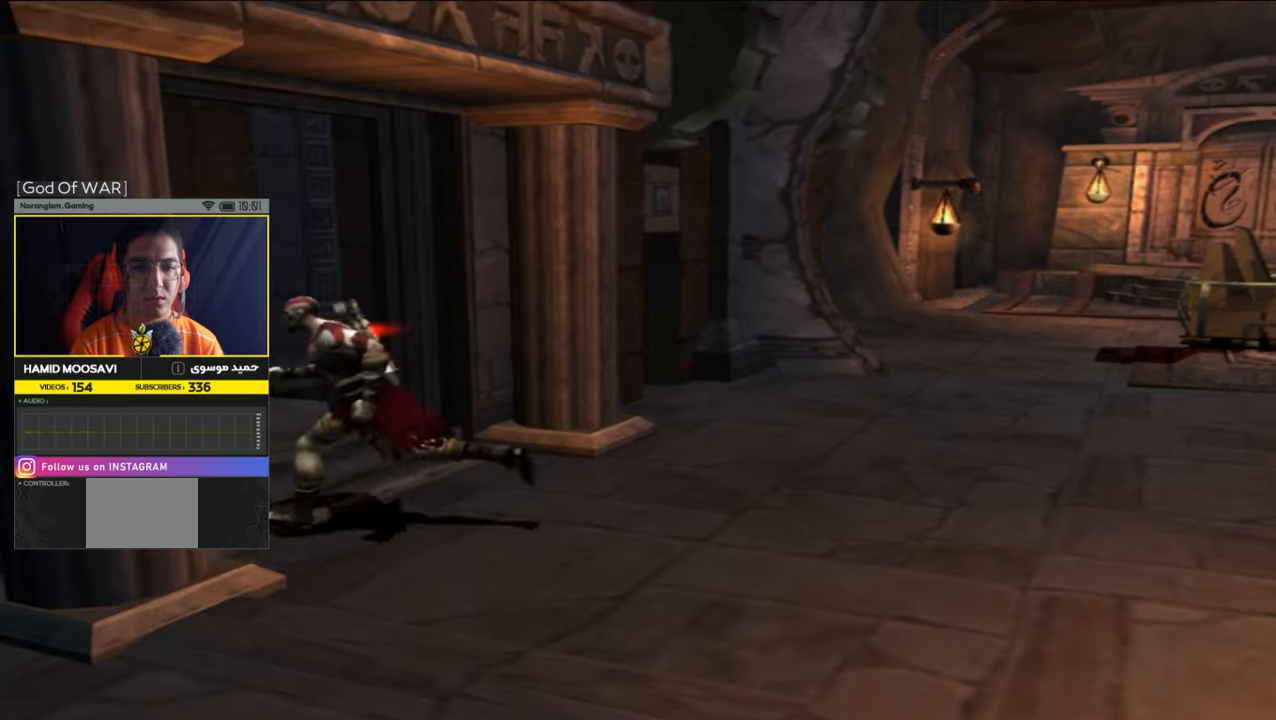
{"buttons": [], "left_stick": "up", "right_stick": "center", "events": [[167, "left_stick", "up-left"], [367, "left_stick", "up"]]}
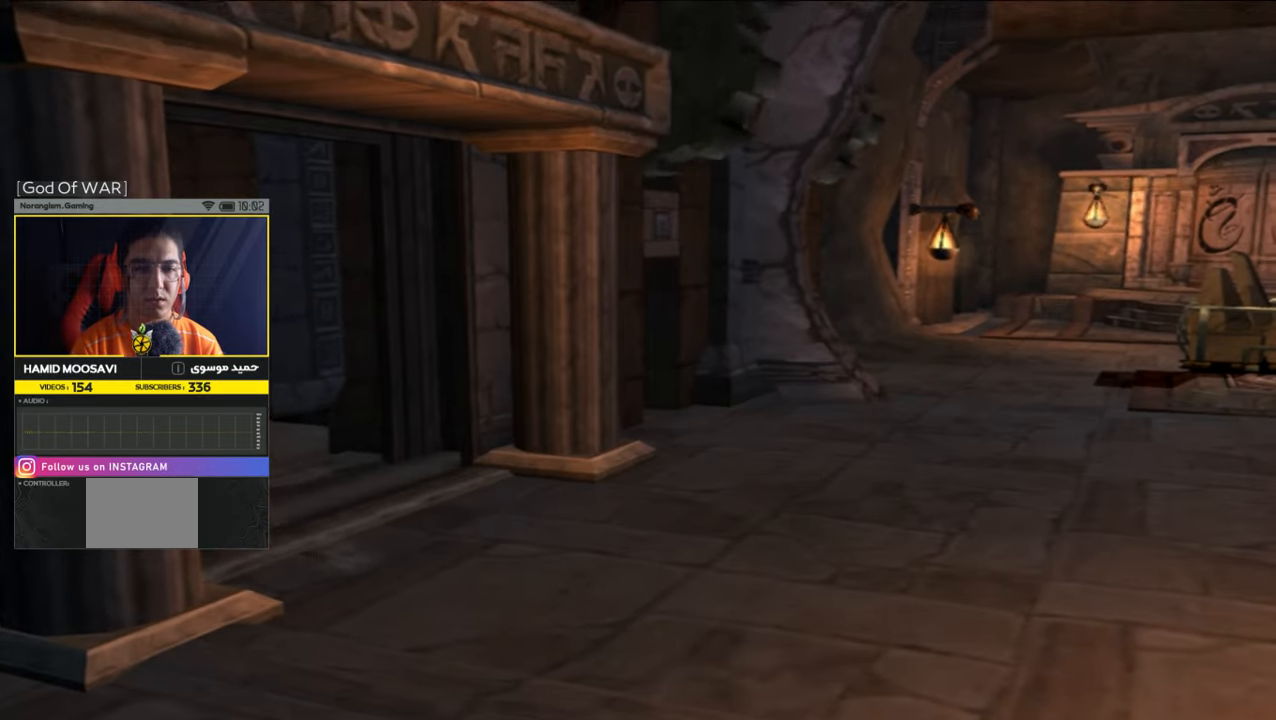
{"buttons": [], "left_stick": "up", "right_stick": "center", "events": [[133, "left_stick", "center"], [500, "left_stick", "up"]]}
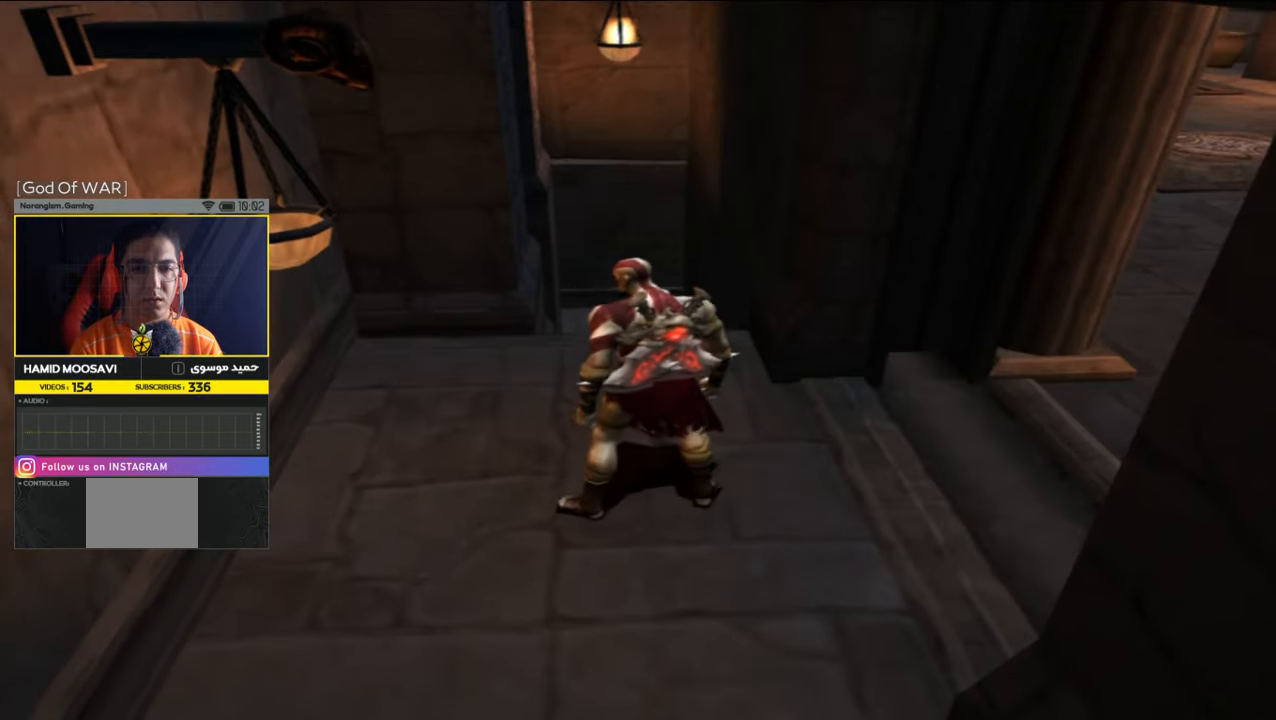
{"buttons": [], "left_stick": "up", "right_stick": "center", "events": []}
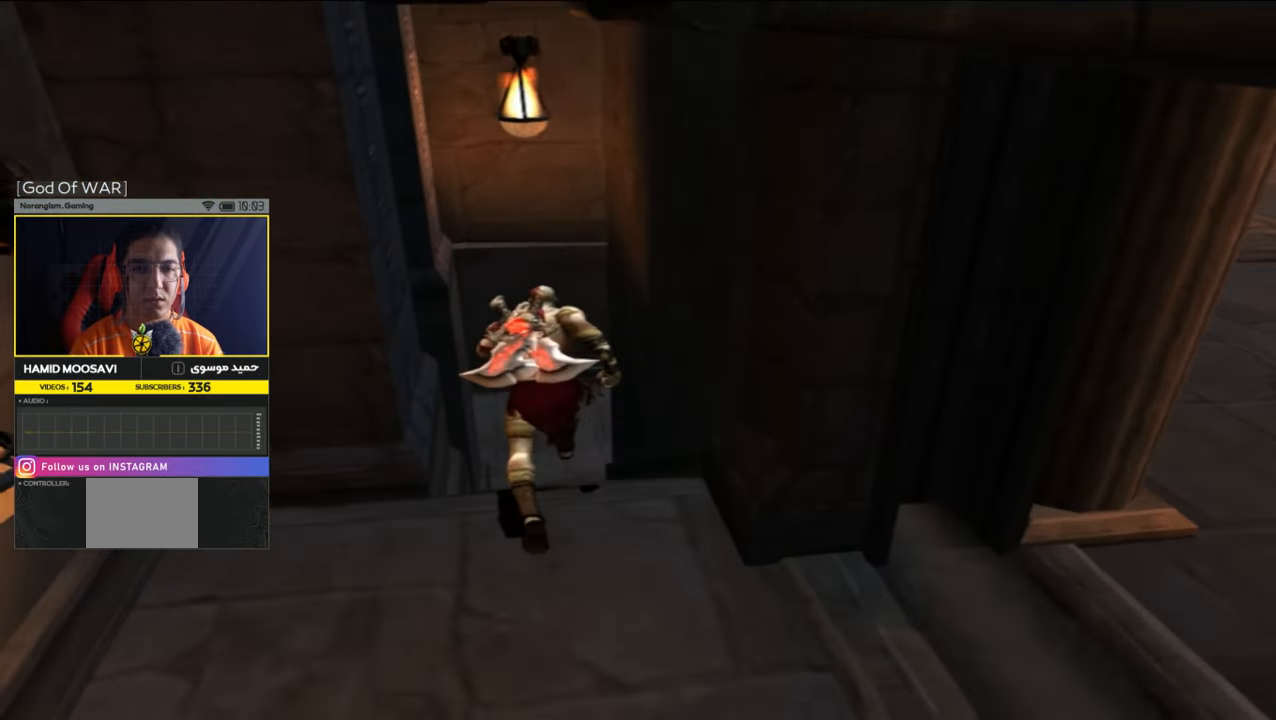
{"buttons": [], "left_stick": "up", "right_stick": "center", "events": []}
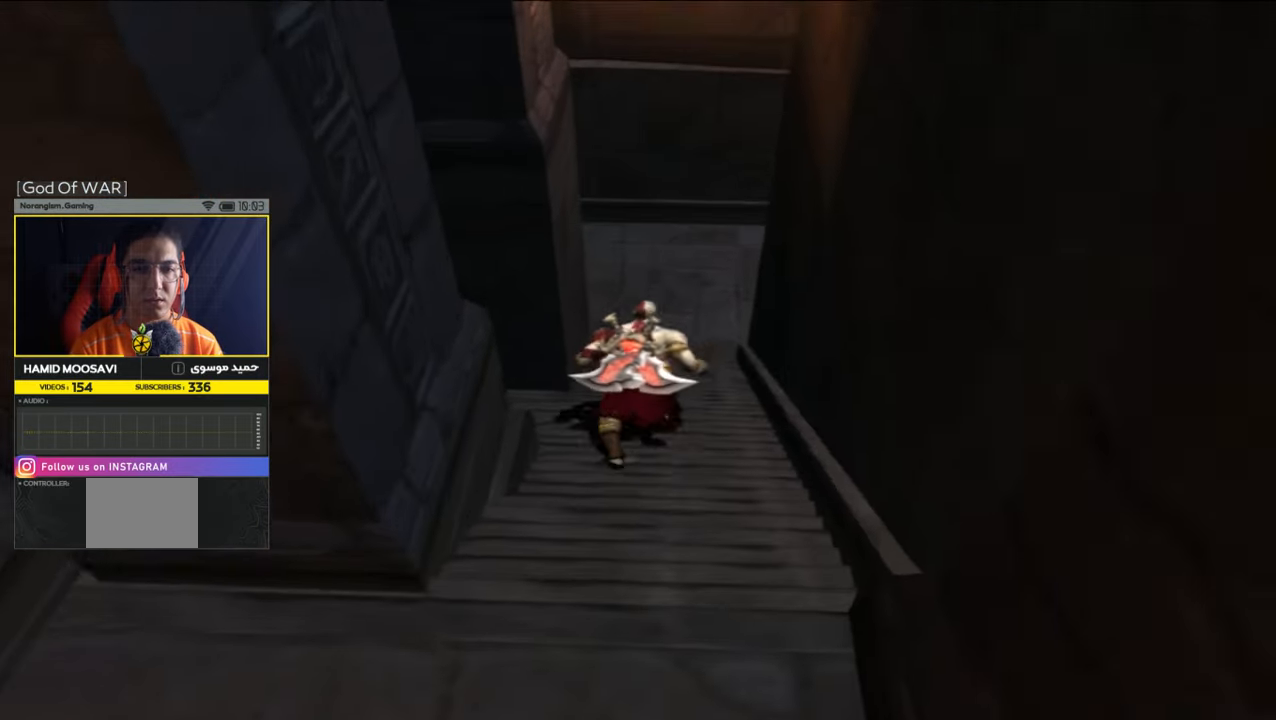
{"buttons": [], "left_stick": "up", "right_stick": "center", "events": []}